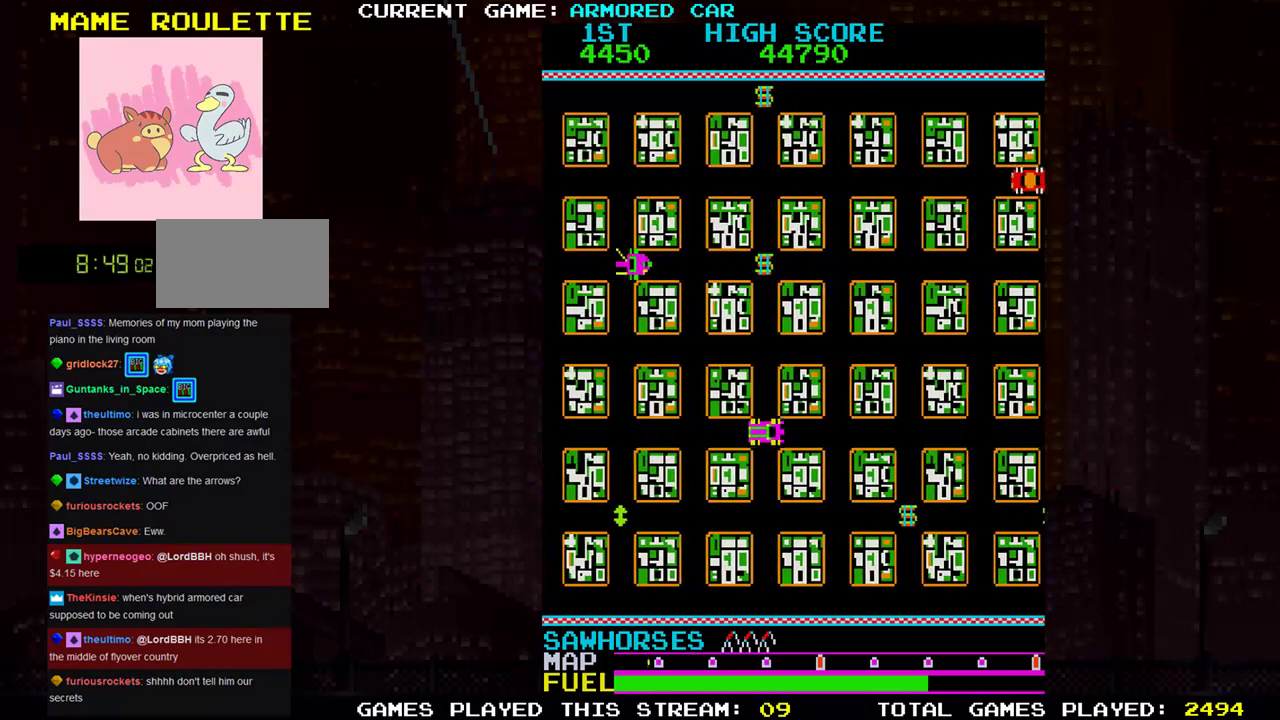
Gameplay with a controller (arcade stick); each line is a JSON object with the inputs held at the frame after it. "events" lists button and stick changes between this image and that frame as [ms after this image, input, new state], when the widget could be followed in between. Not read: L3 R3.
{"buttons": ["TRIANGLE"], "left_stick": "up", "events": []}
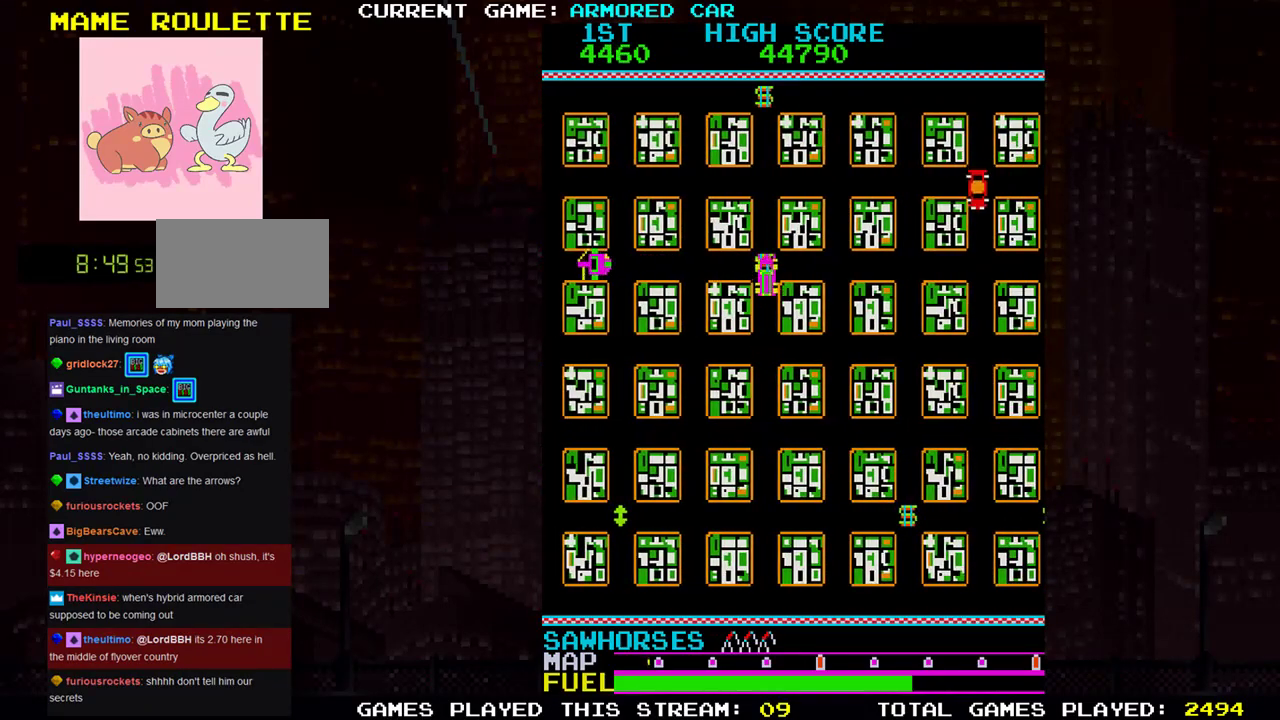
{"buttons": ["TRIANGLE"], "left_stick": "up", "events": []}
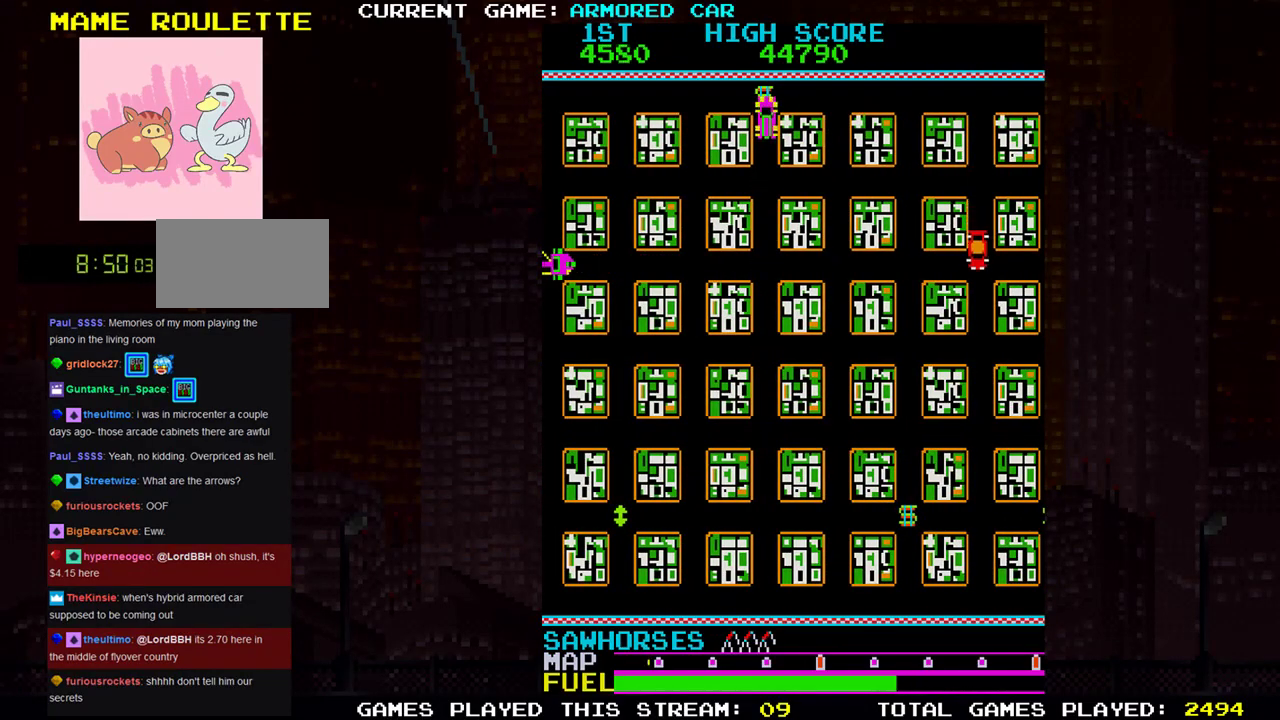
{"buttons": [], "left_stick": "down", "events": [[34, "left_stick", "center"], [151, "left_stick", "down"], [351, "TRIANGLE", "up"]]}
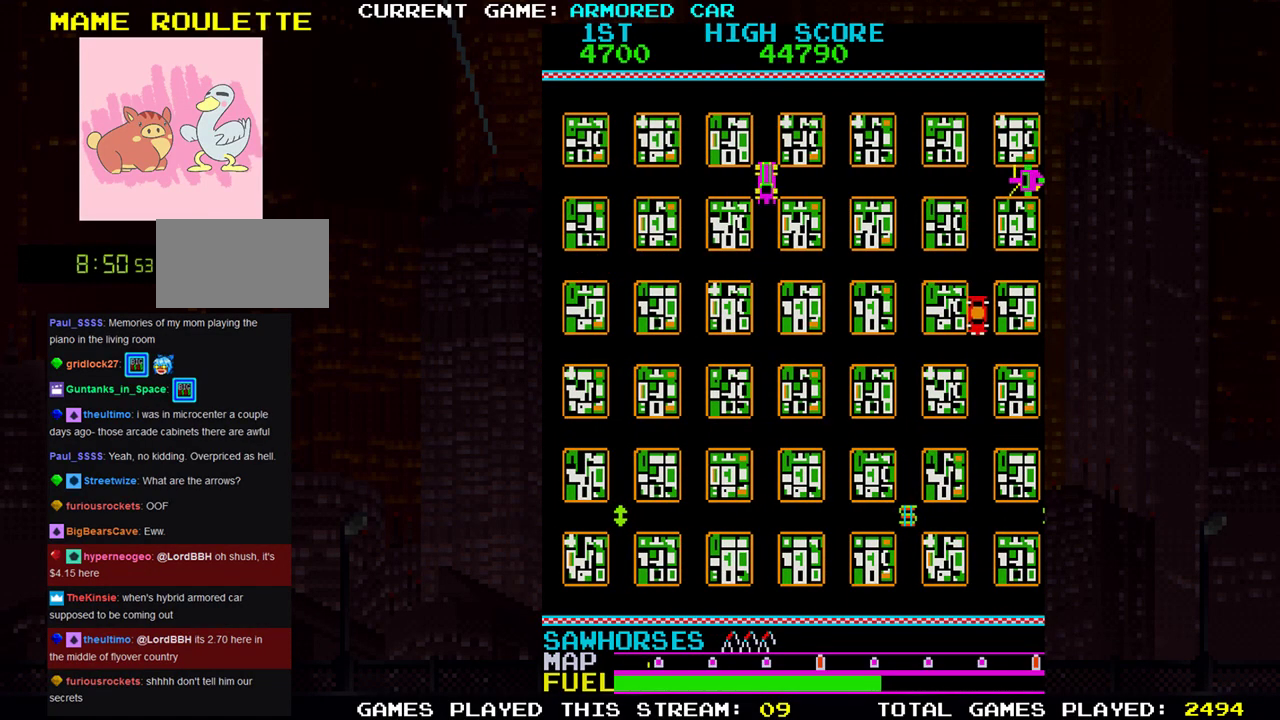
{"buttons": [], "left_stick": "right", "events": [[83, "left_stick", "center"], [317, "left_stick", "right"]]}
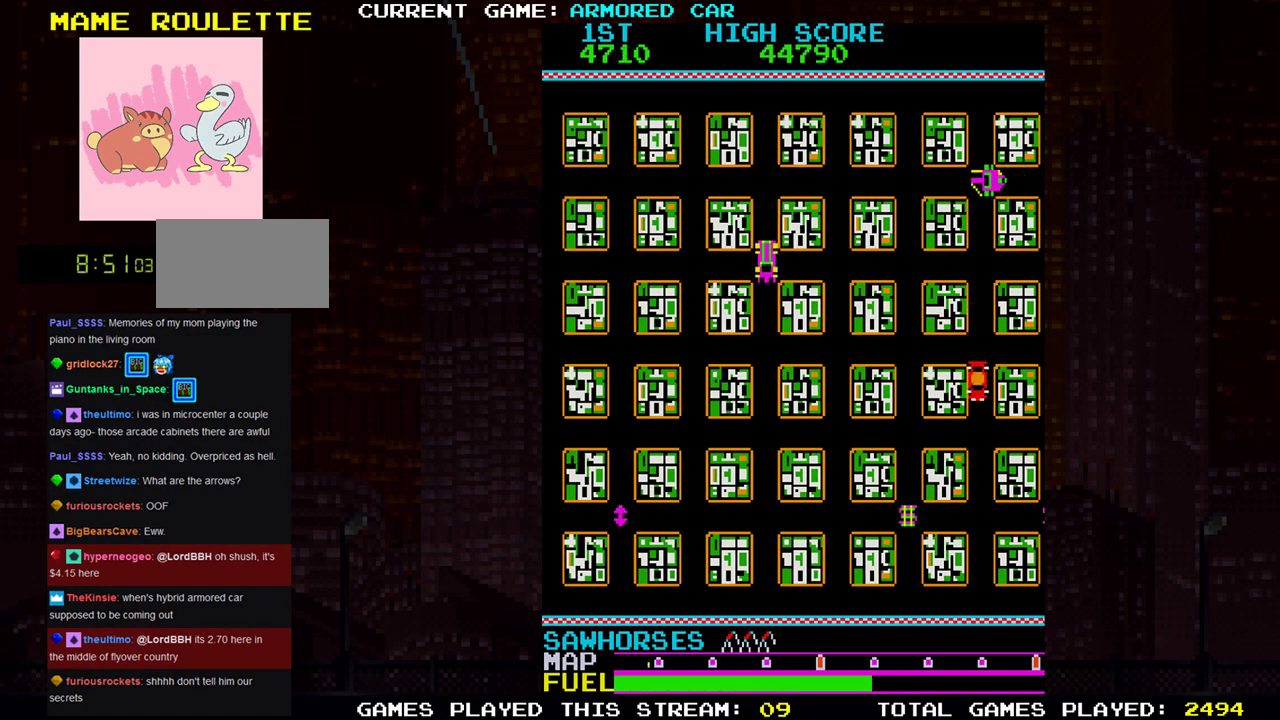
{"buttons": ["TRIANGLE"], "left_stick": "right", "events": [[401, "TRIANGLE", "down"]]}
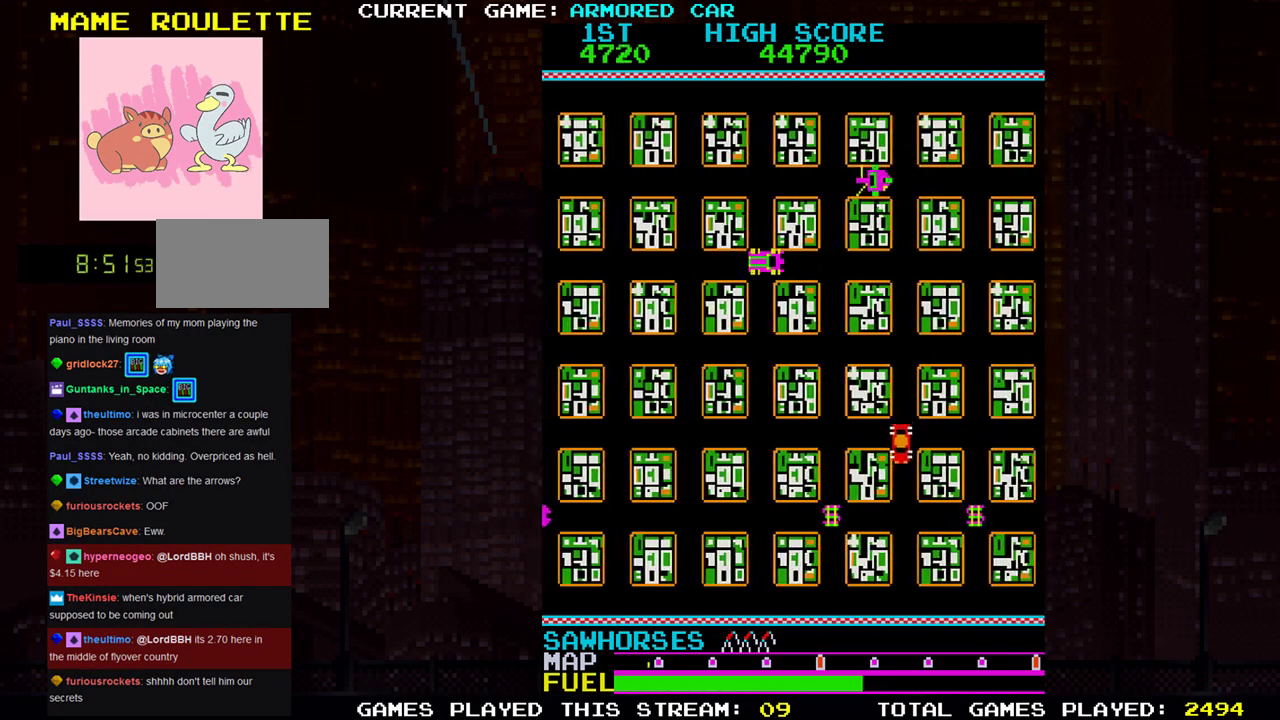
{"buttons": ["TRIANGLE"], "left_stick": "right", "events": []}
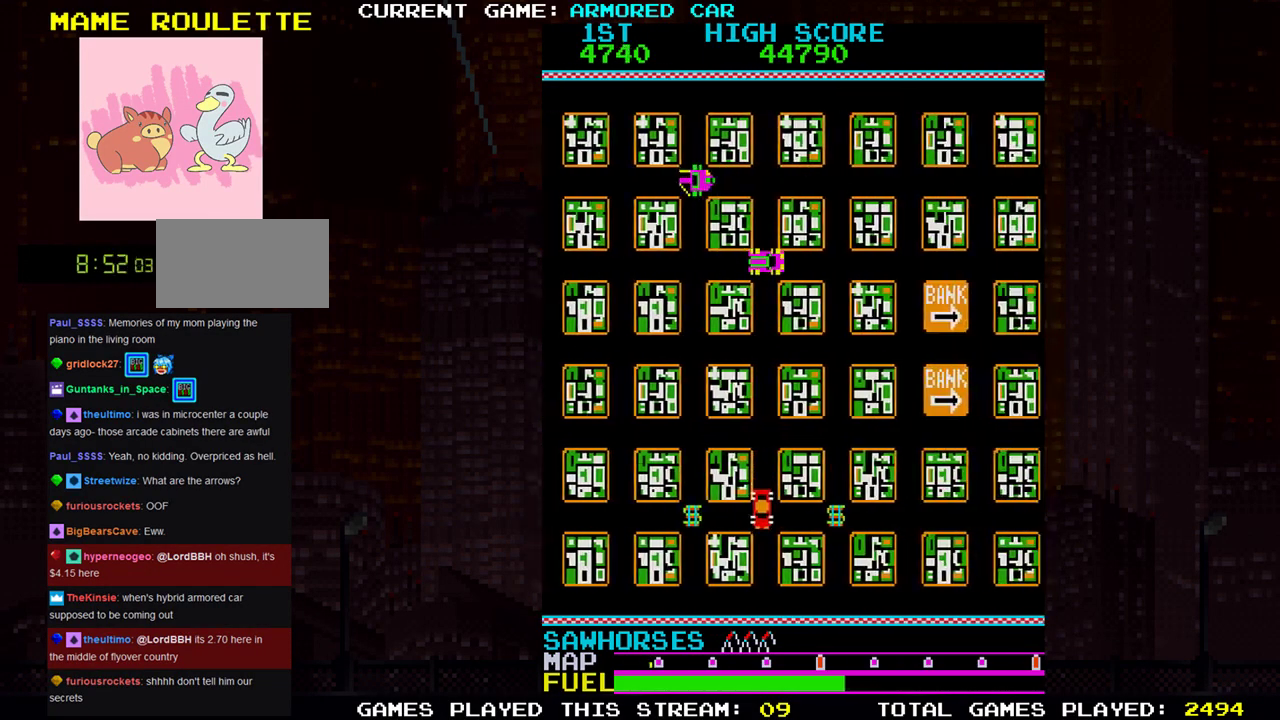
{"buttons": ["TRIANGLE"], "left_stick": "down", "events": [[151, "left_stick", "down"]]}
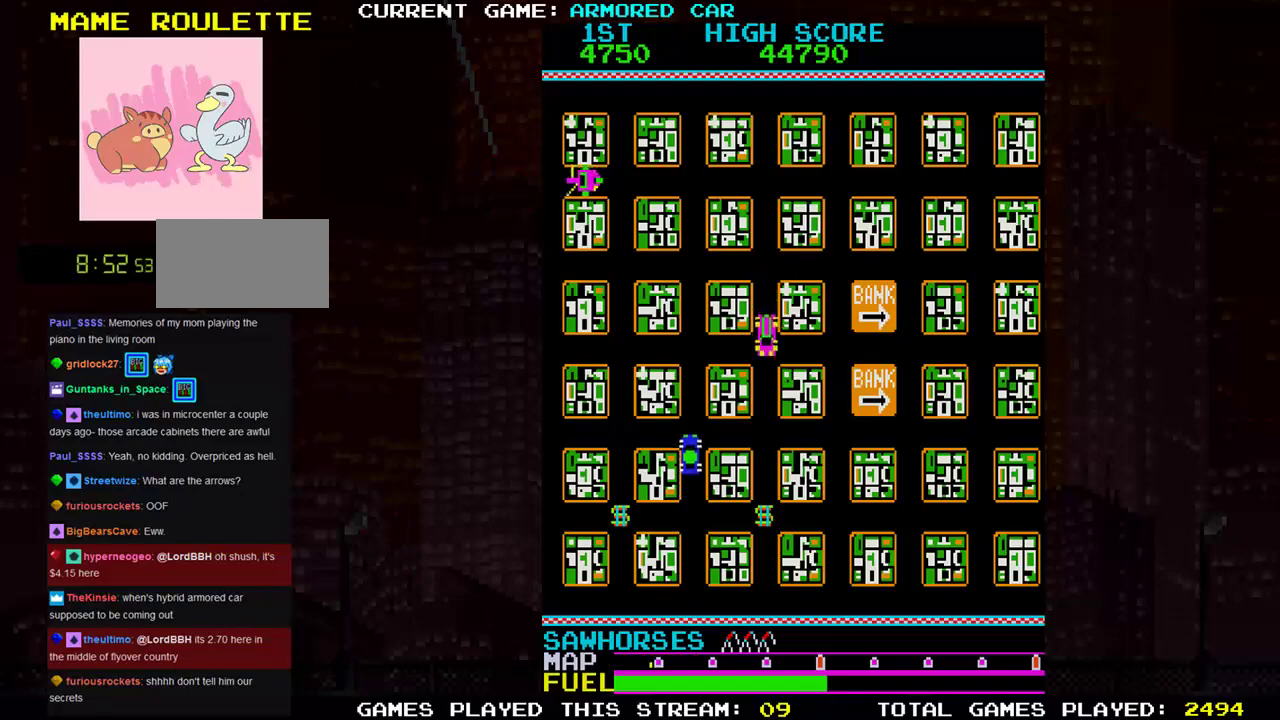
{"buttons": ["TRIANGLE"], "left_stick": "right", "events": [[500, "left_stick", "right"]]}
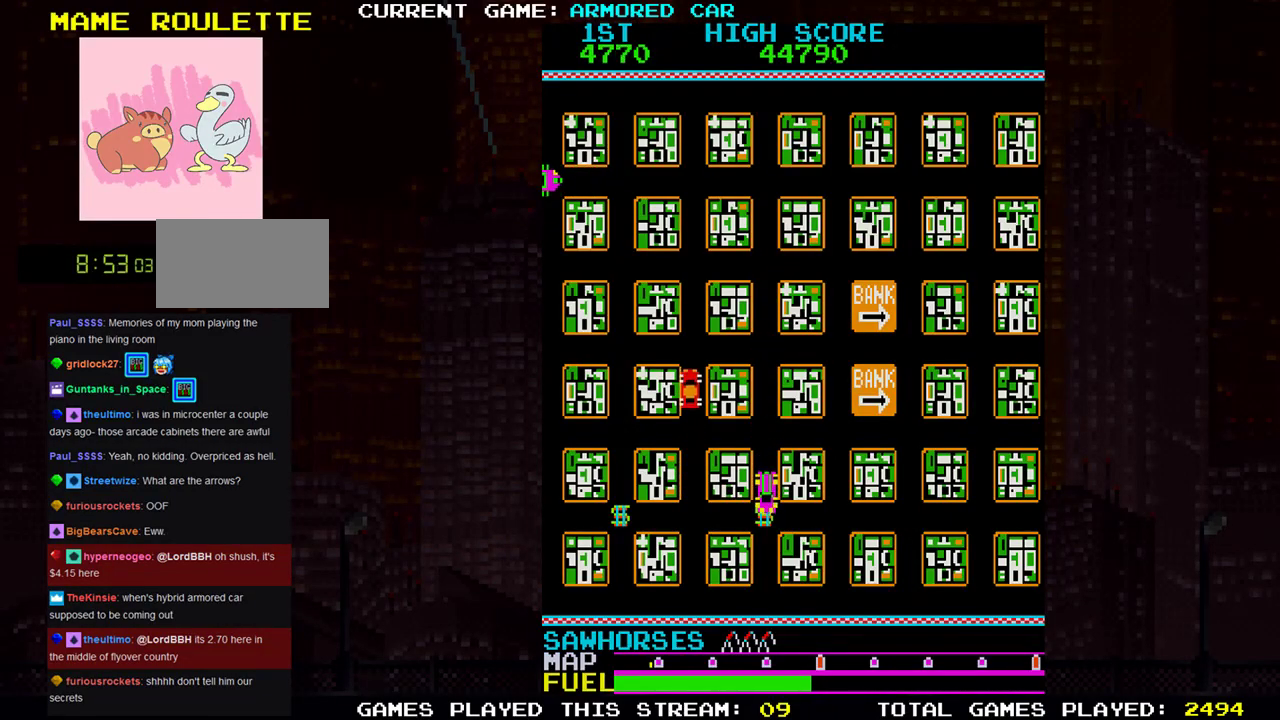
{"buttons": ["TRIANGLE"], "left_stick": "right", "events": []}
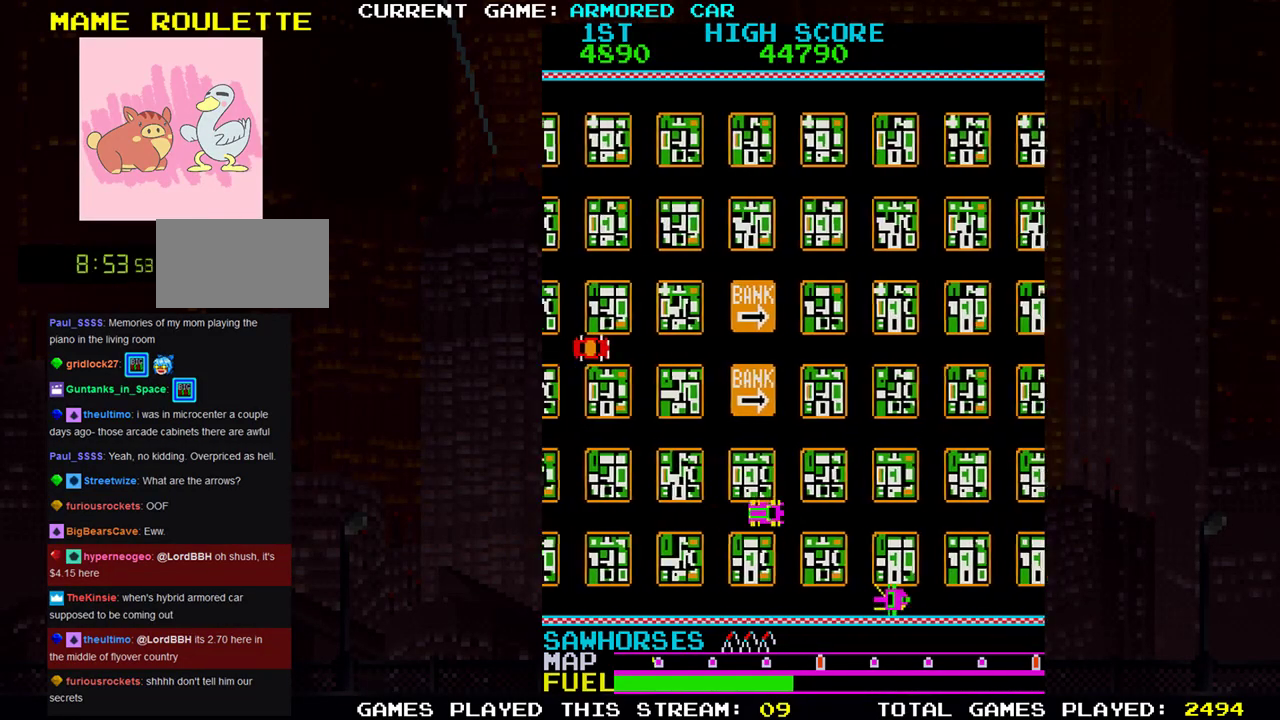
{"buttons": [], "left_stick": "right", "events": [[117, "TRIANGLE", "up"]]}
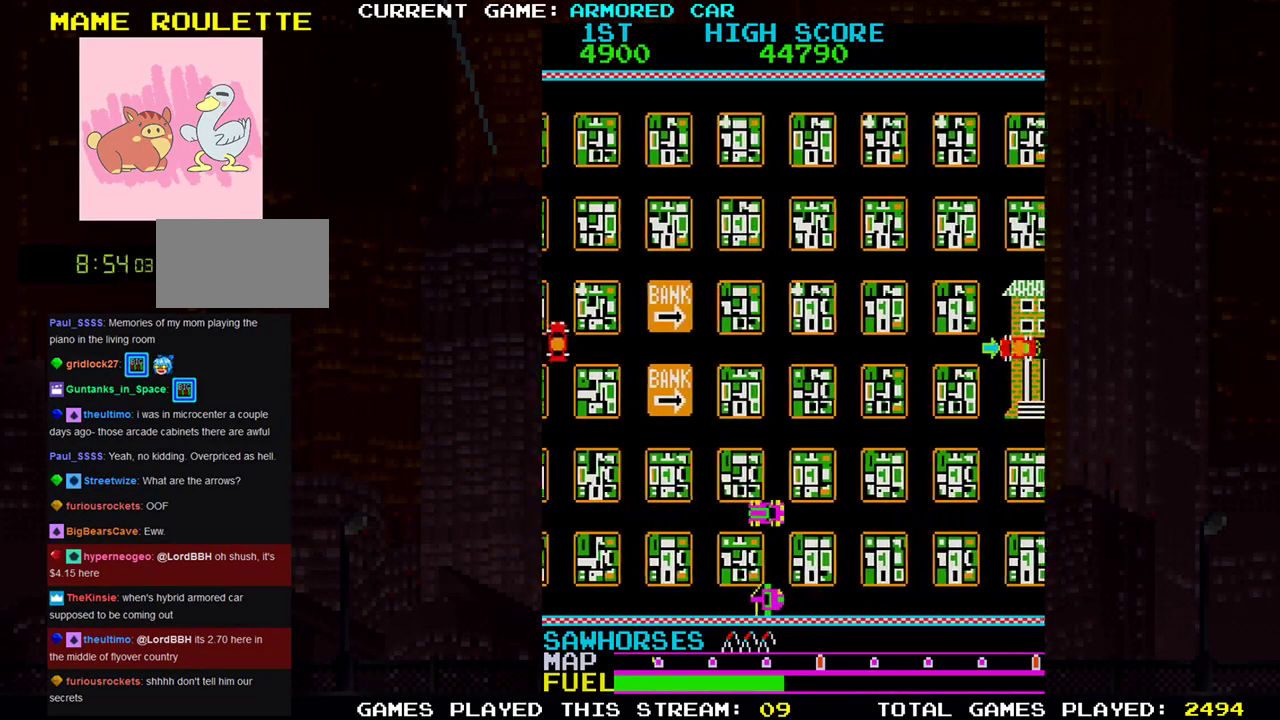
{"buttons": [], "left_stick": "right", "events": []}
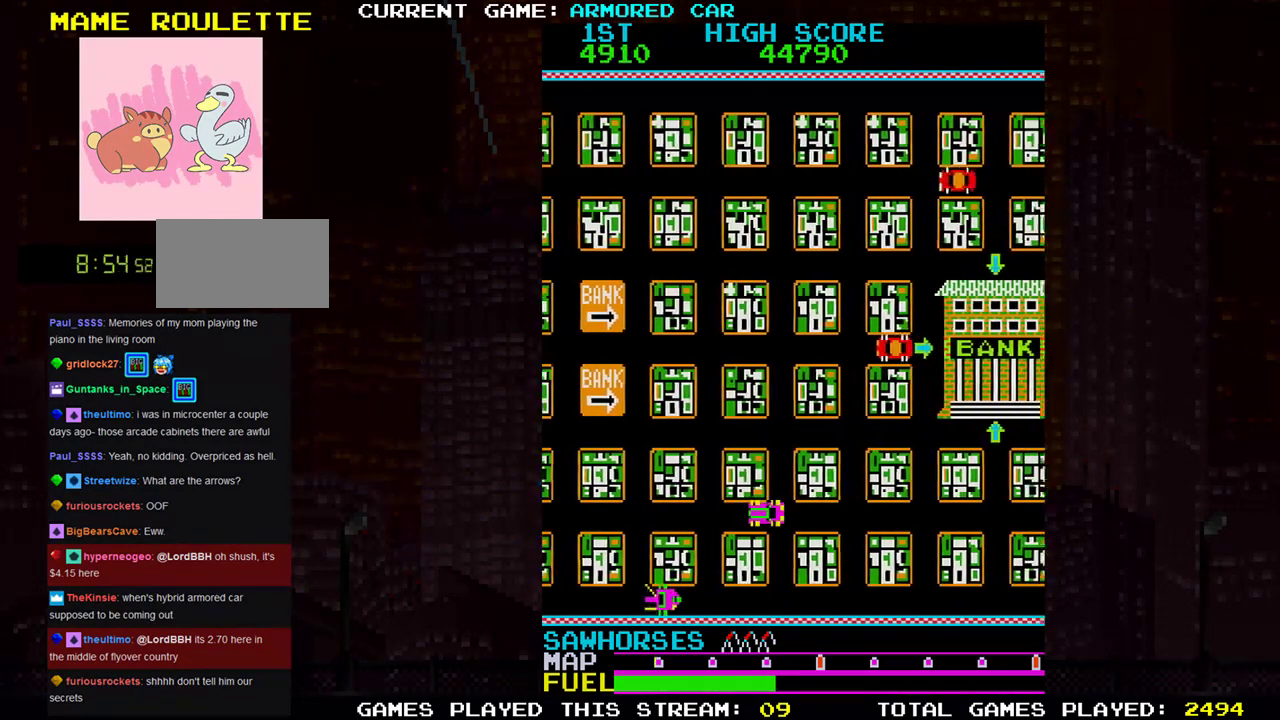
{"buttons": [], "left_stick": "right", "events": []}
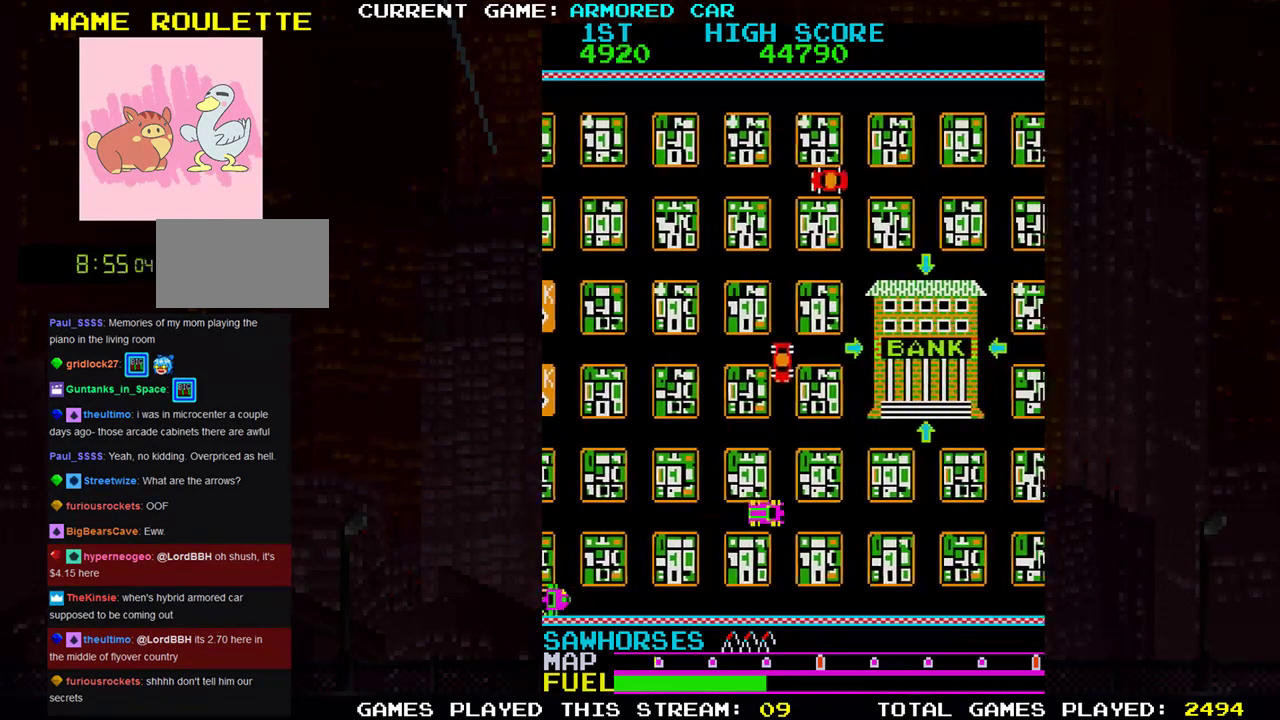
{"buttons": [], "left_stick": "right", "events": []}
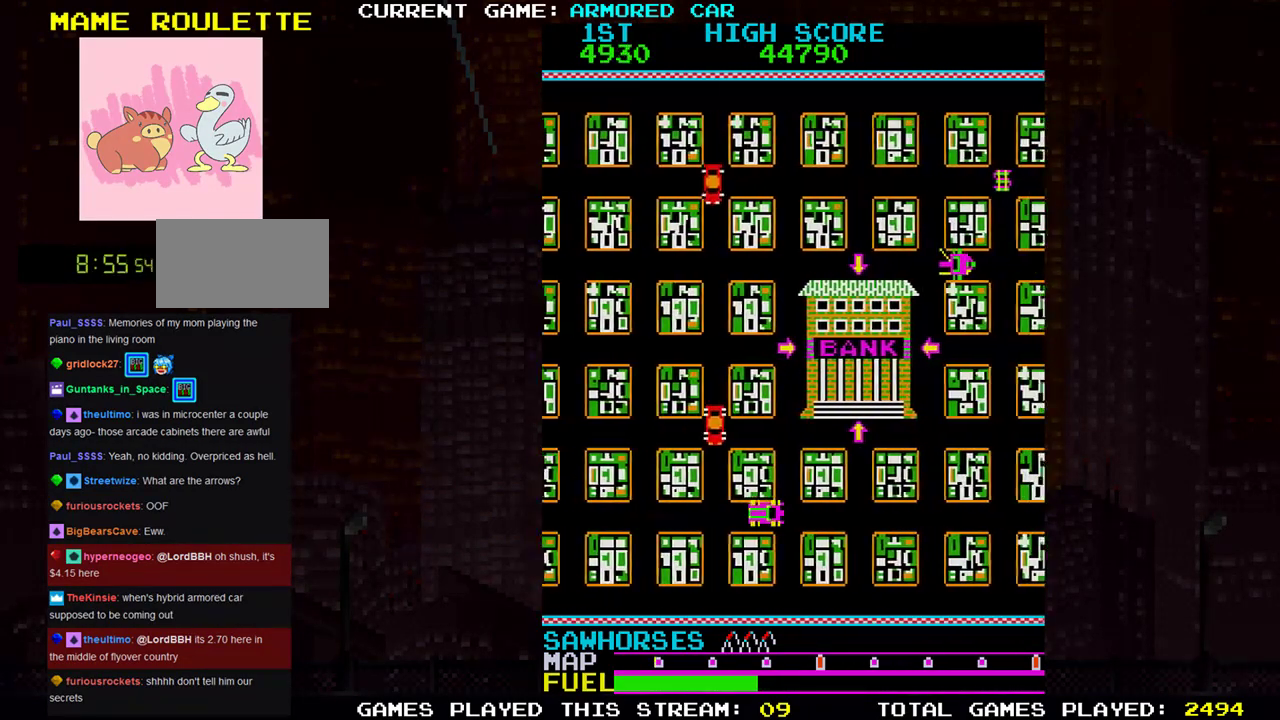
{"buttons": [], "left_stick": "up", "events": [[450, "left_stick", "center"], [500, "left_stick", "up"]]}
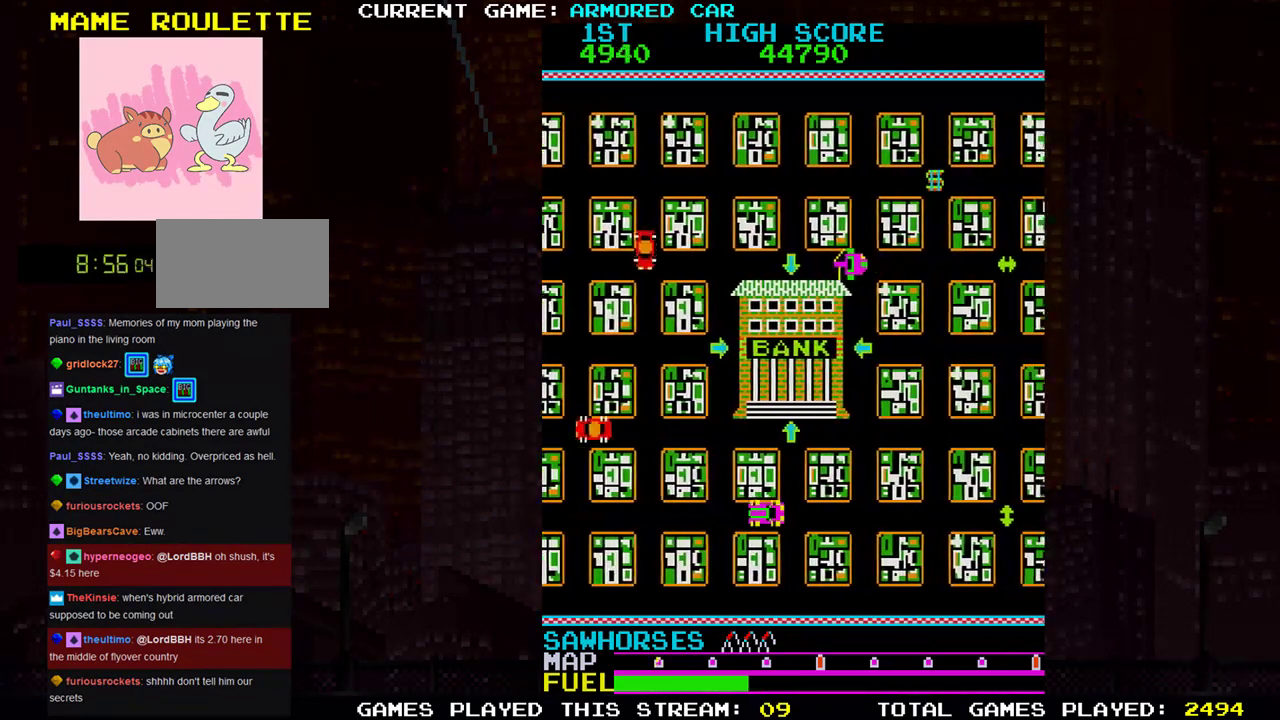
{"buttons": [], "left_stick": "up", "events": []}
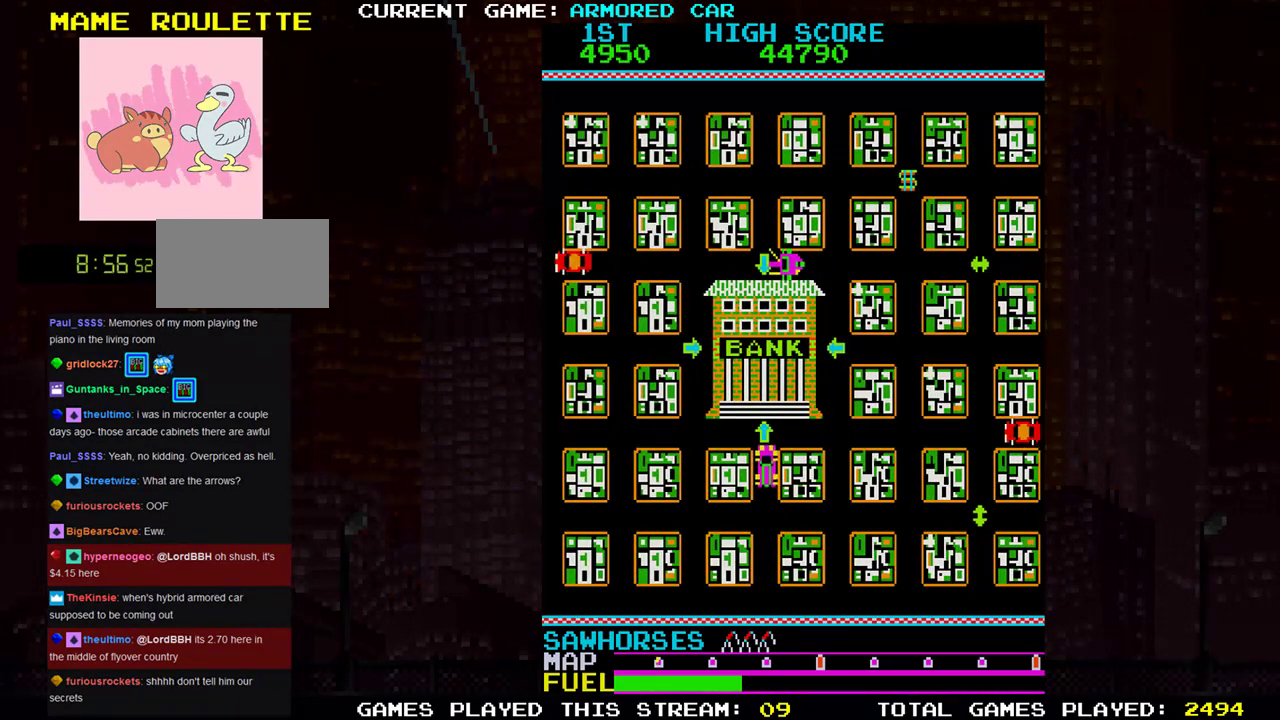
{"buttons": [], "left_stick": "center", "events": [[250, "left_stick", "center"]]}